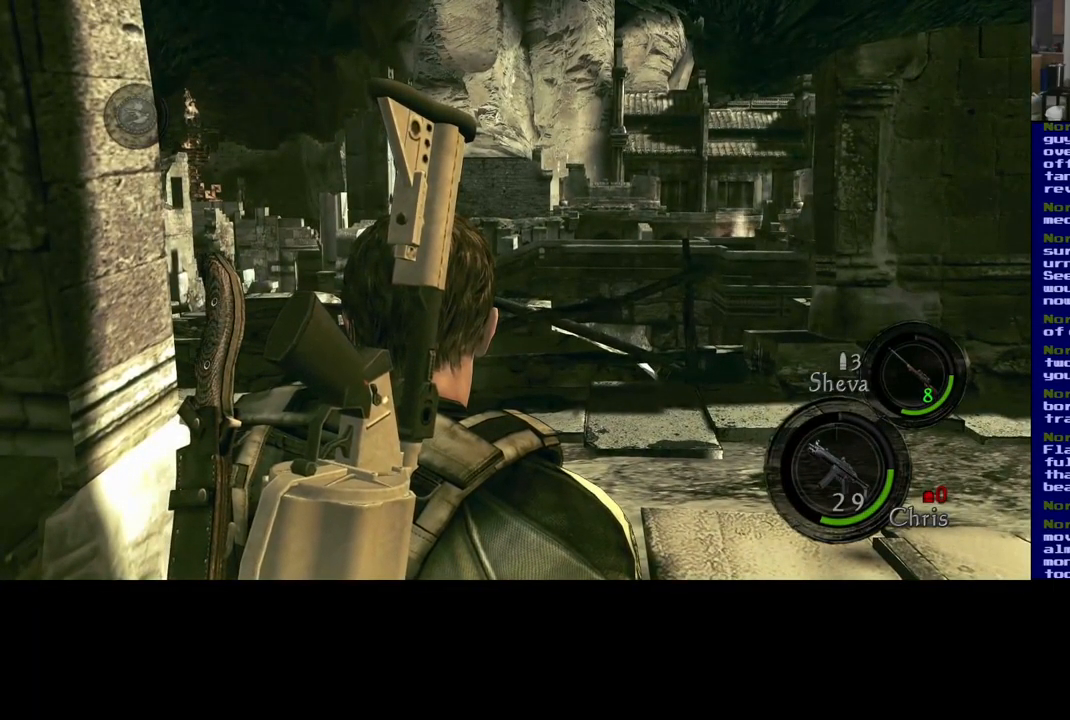
Gameplay with a controller (Xbox layout); each line is a JSON object with the inputs held at the frame after it. "events" lists button and stick changes between this image and that frame as [ms after this image, input, new state], when the widget could be followed in between. Not read: R3.
{"buttons": [], "left_stick": "center", "right_stick": "center", "events": []}
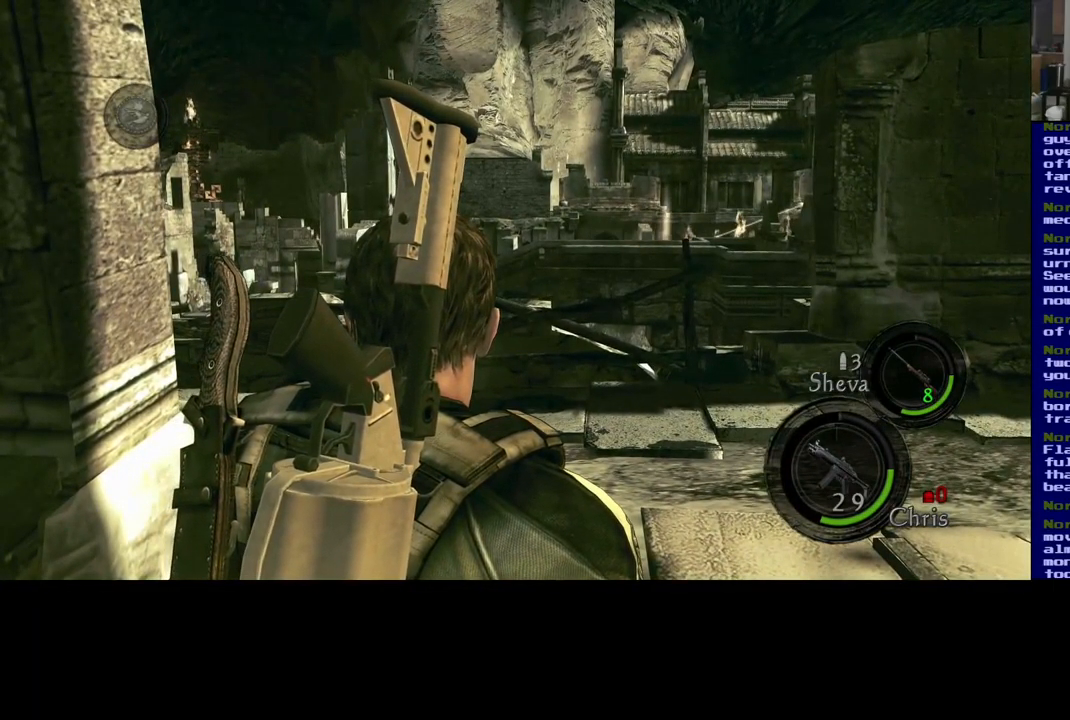
{"buttons": [], "left_stick": "center", "right_stick": "center", "events": []}
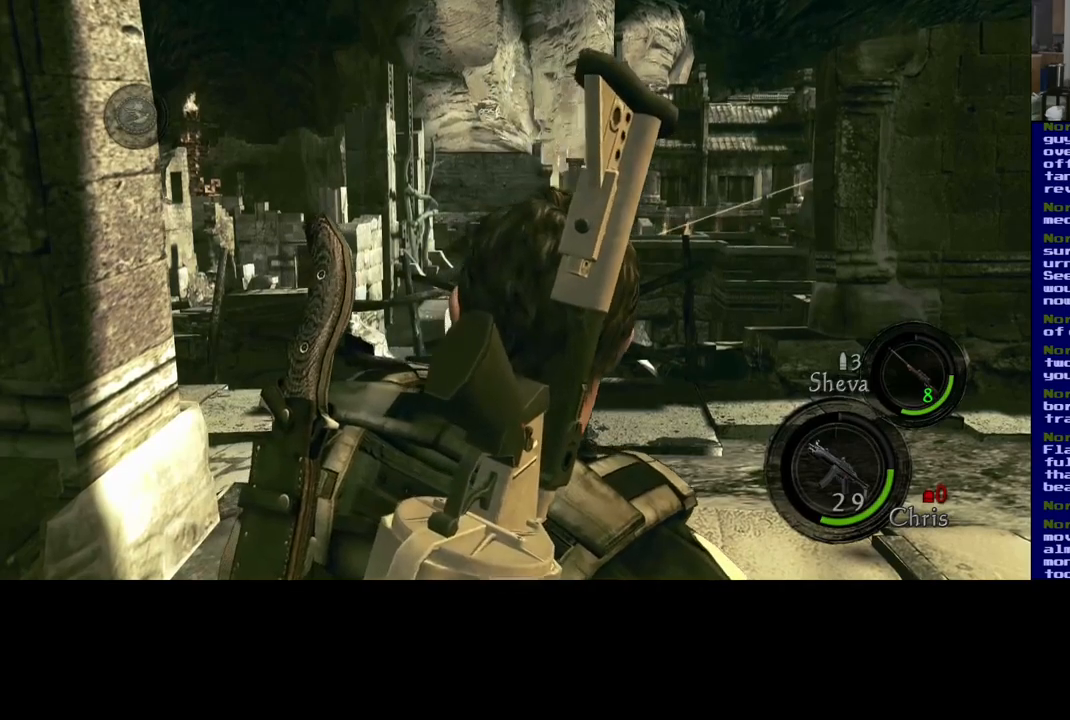
{"buttons": [], "left_stick": "center", "right_stick": "center", "events": [[150, "right_stick", "right"], [500, "right_stick", "center"]]}
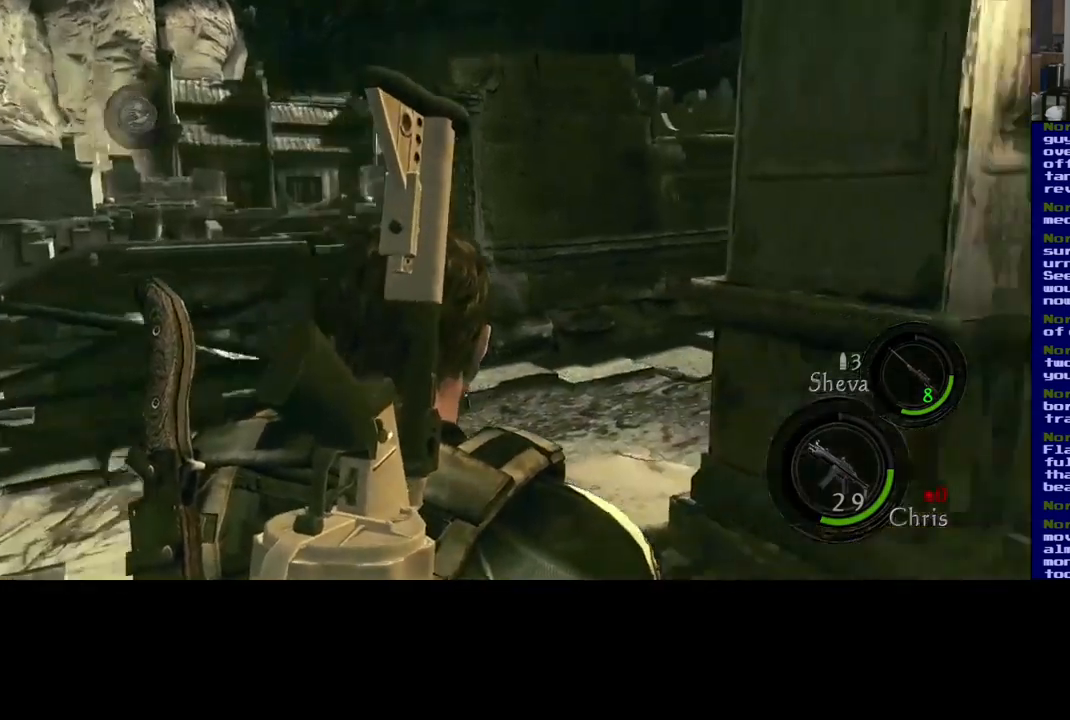
{"buttons": [], "left_stick": "center", "right_stick": "center", "events": []}
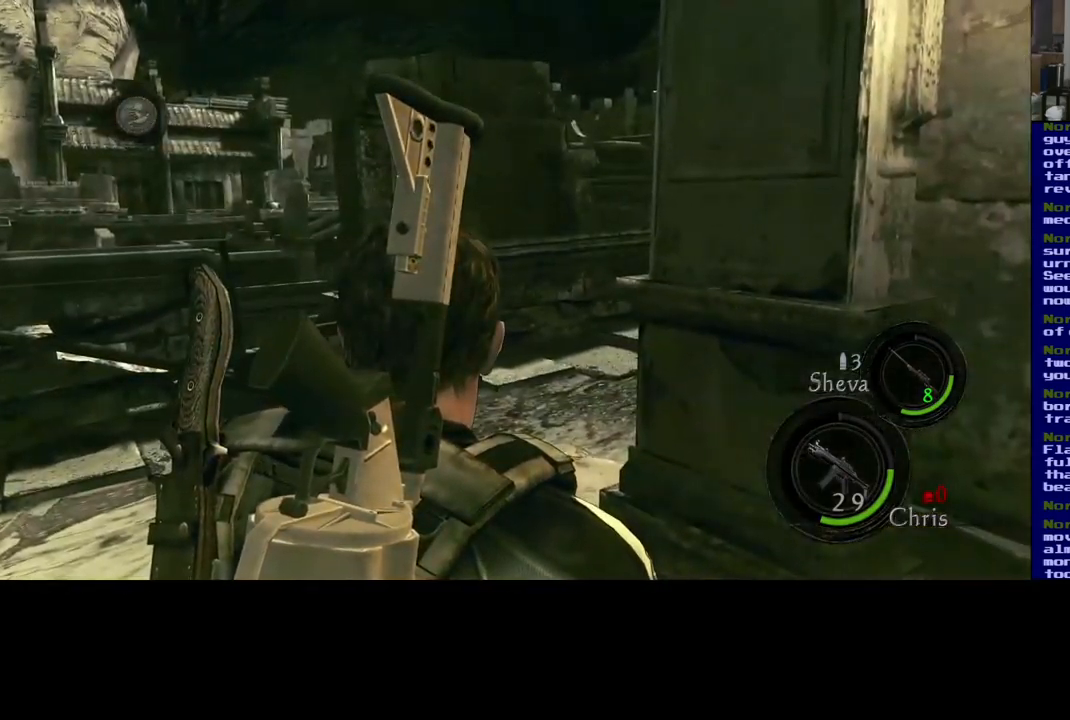
{"buttons": [], "left_stick": "center", "right_stick": "center", "events": []}
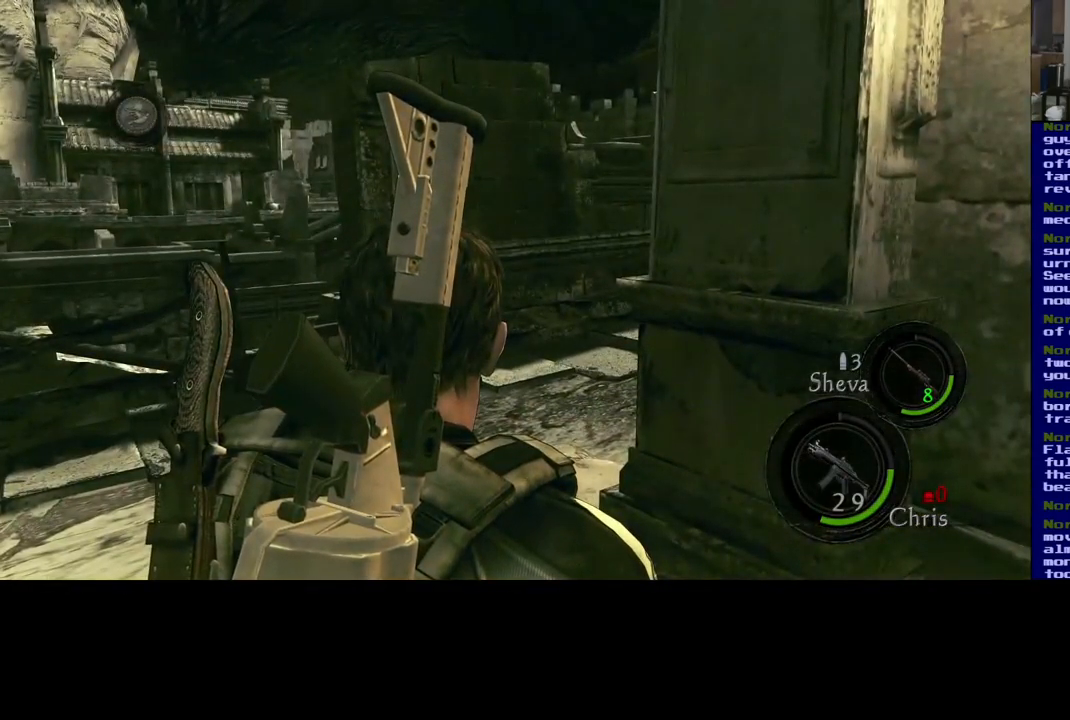
{"buttons": [], "left_stick": "center", "right_stick": "left", "events": [[417, "right_stick", "left"]]}
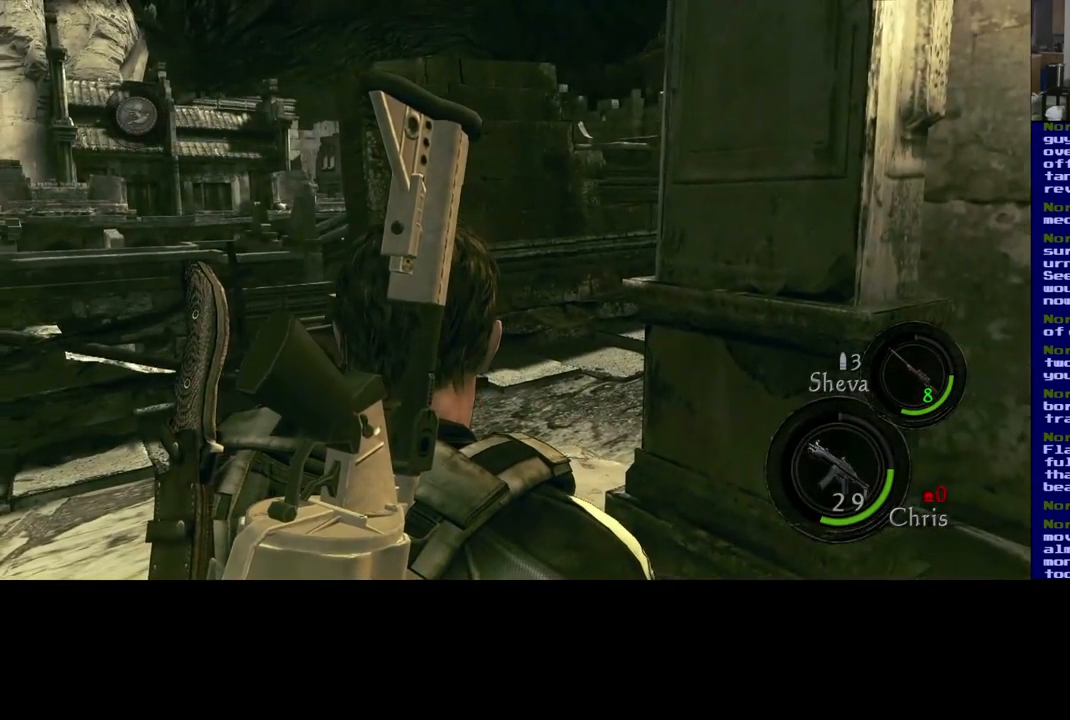
{"buttons": [], "left_stick": "center", "right_stick": "center", "events": [[217, "right_stick", "center"]]}
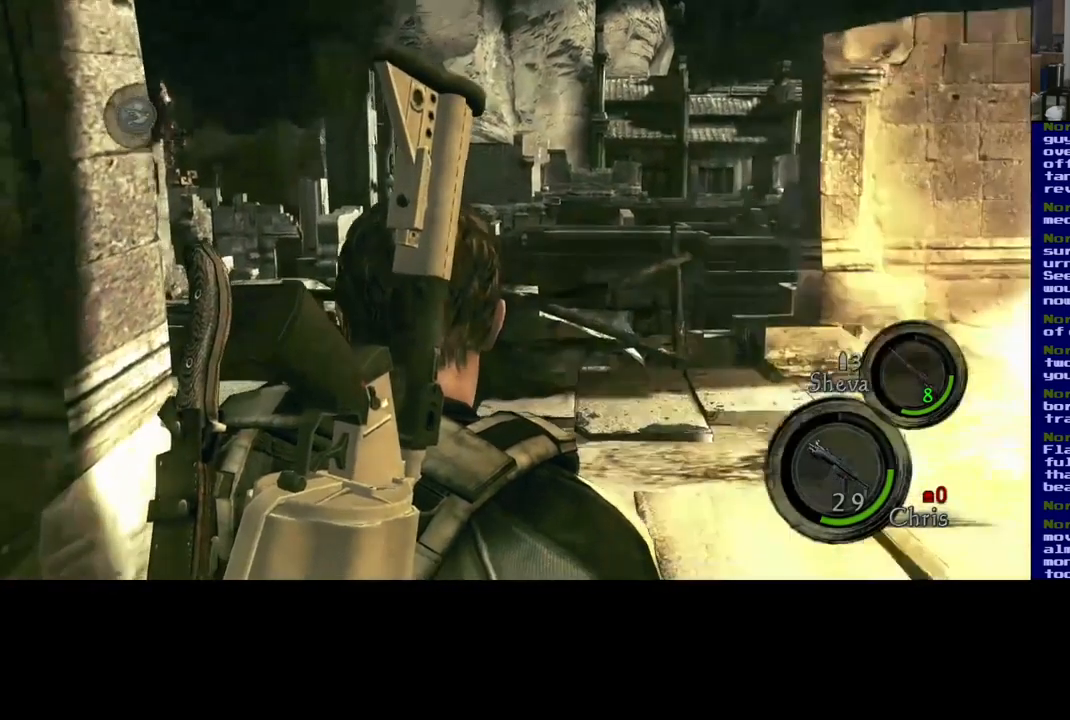
{"buttons": [], "left_stick": "center", "right_stick": "center", "events": []}
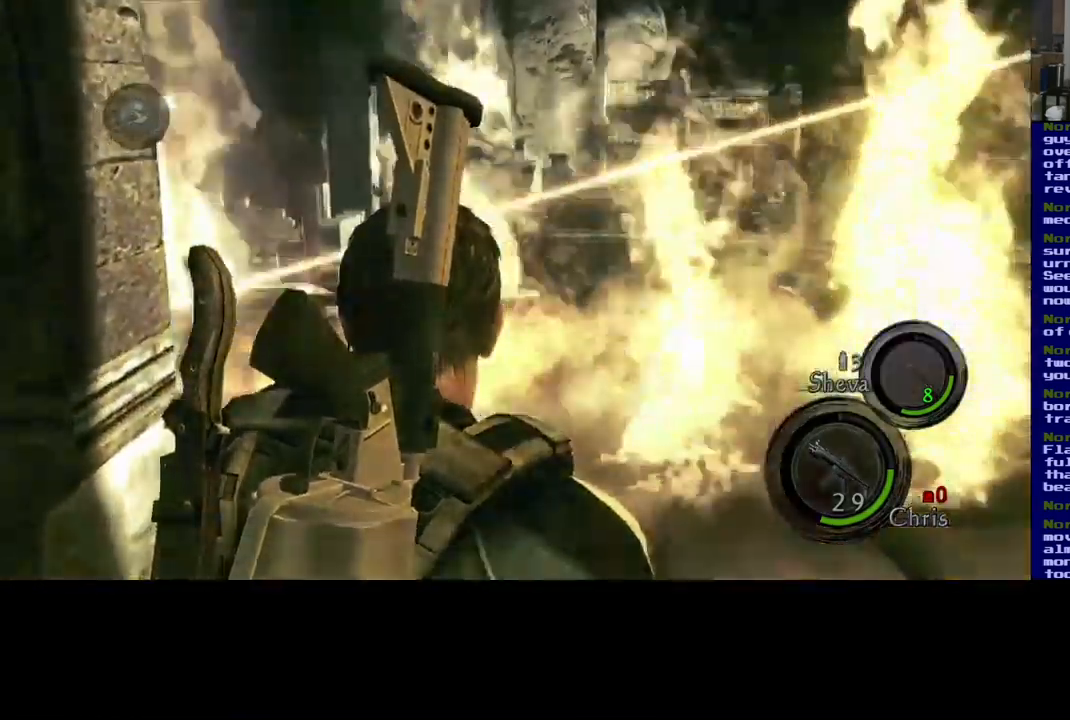
{"buttons": [], "left_stick": "up-right", "right_stick": "left", "events": [[100, "left_stick", "up-right"], [167, "right_stick", "left"]]}
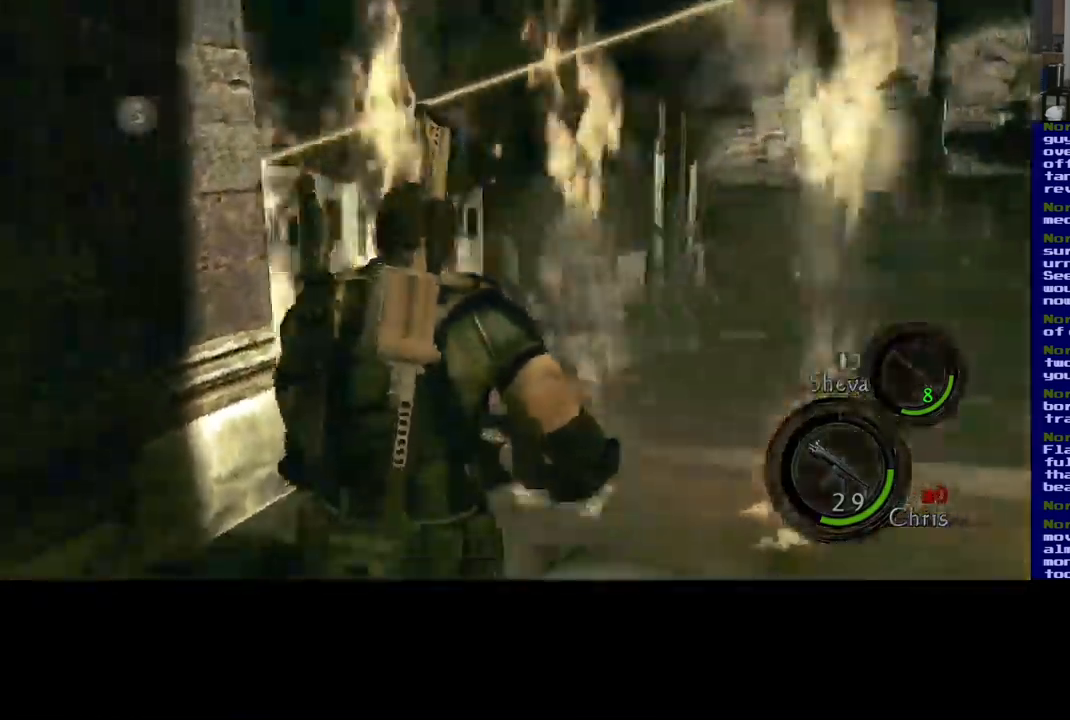
{"buttons": ["L3"], "left_stick": "up-right", "right_stick": "center", "events": [[117, "L3", "down"], [267, "right_stick", "center"]]}
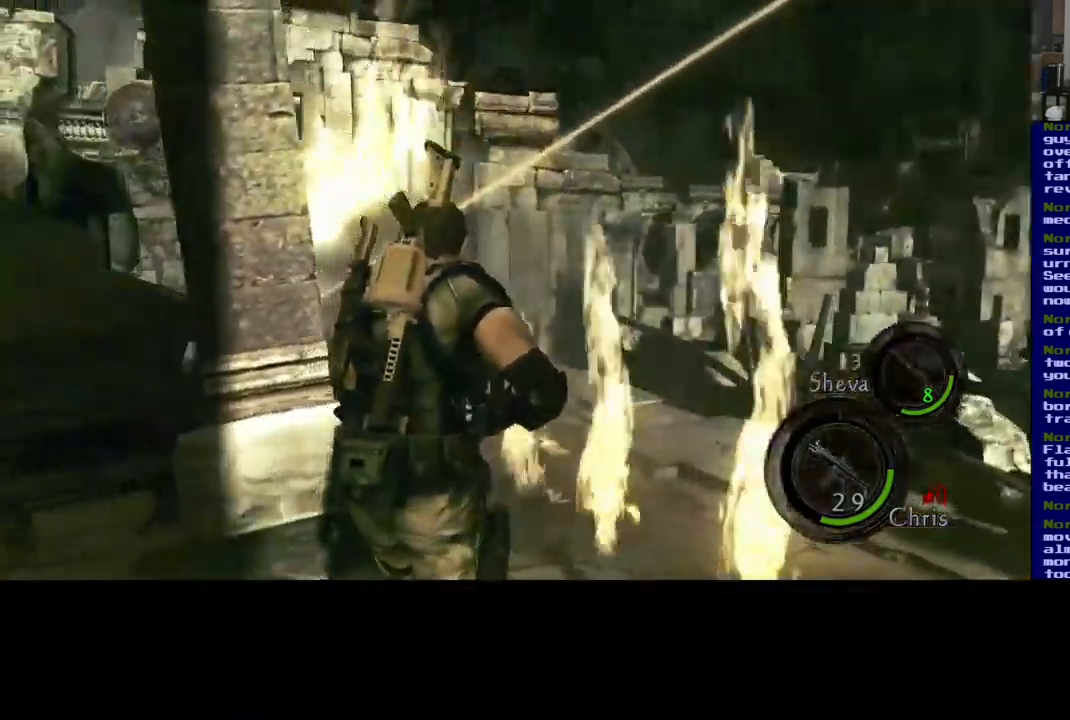
{"buttons": [], "left_stick": "down-left", "right_stick": "left", "events": [[117, "right_stick", "left"], [200, "L3", "up"], [217, "left_stick", "up-left"], [283, "left_stick", "down-left"]]}
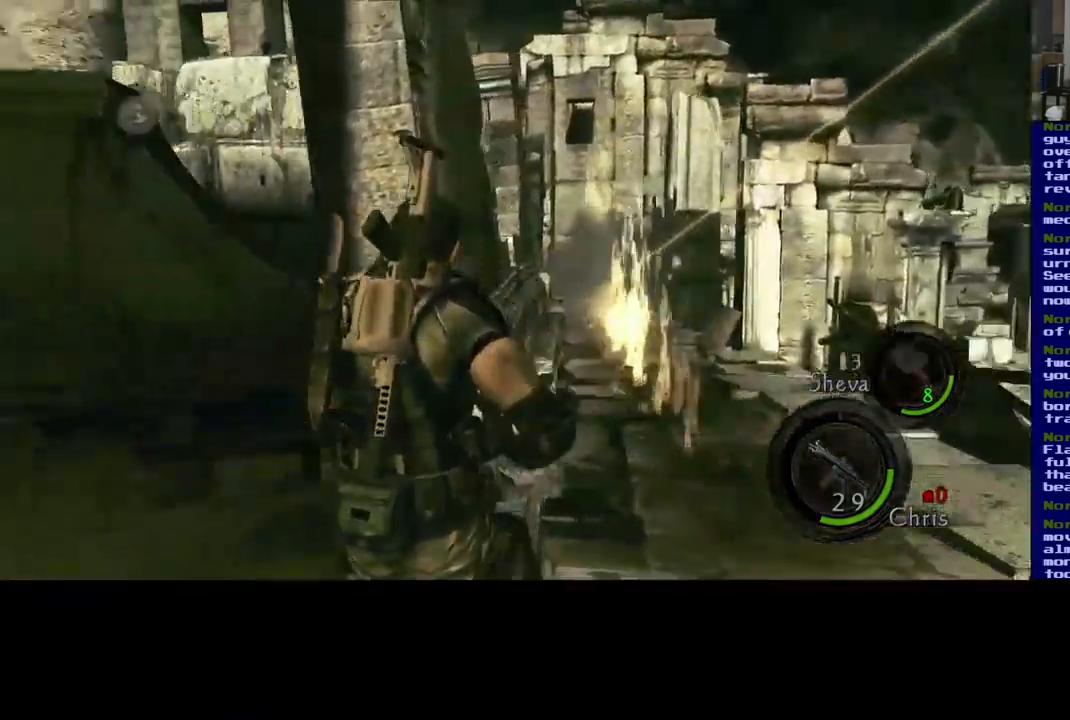
{"buttons": [], "left_stick": "up-right", "right_stick": "center", "events": [[17, "right_stick", "center"], [150, "left_stick", "center"], [434, "left_stick", "up-right"]]}
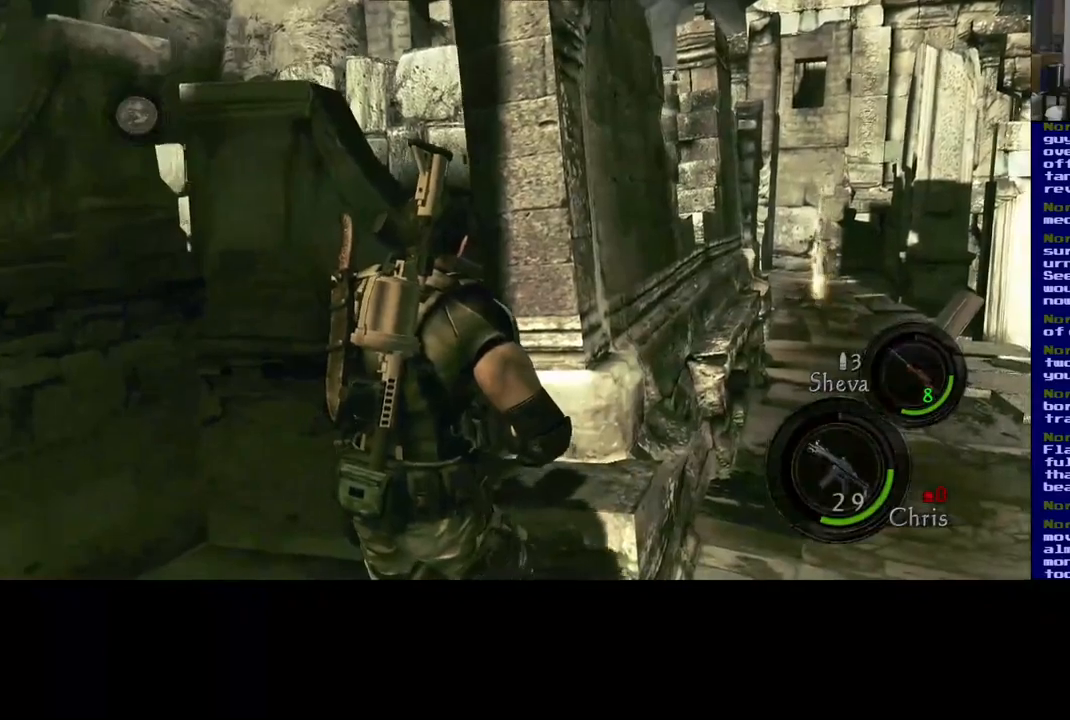
{"buttons": ["L3"], "left_stick": "up-right", "right_stick": "center", "events": [[34, "right_stick", "right"], [217, "right_stick", "center"], [334, "right_stick", "left"], [417, "right_stick", "center"], [450, "L3", "down"]]}
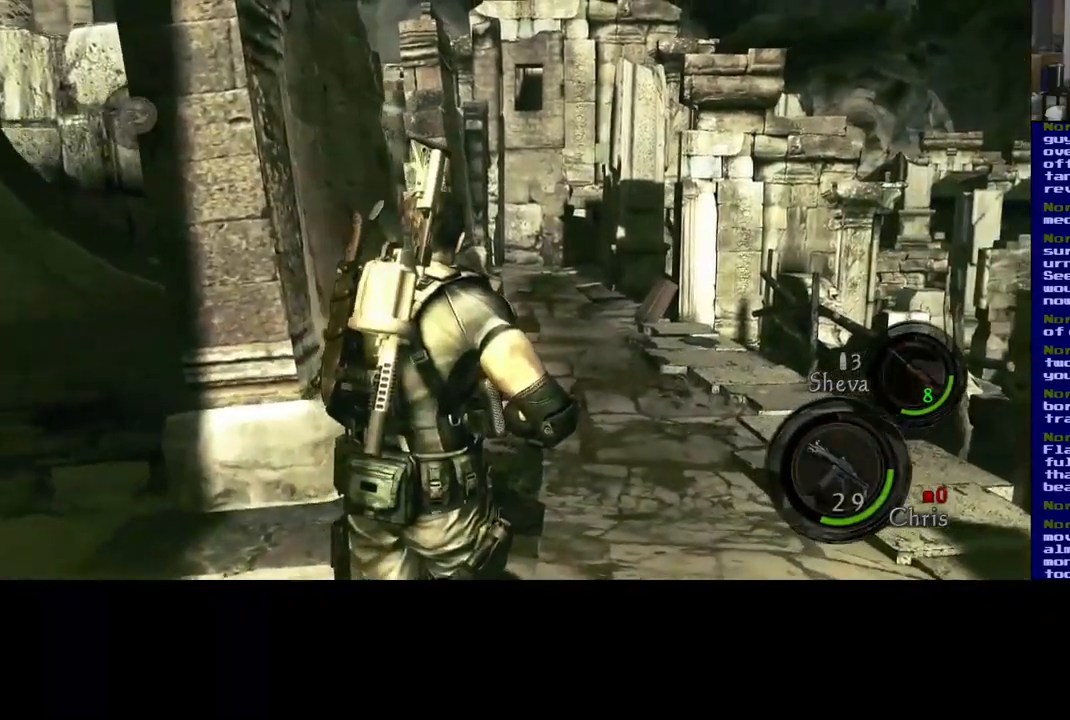
{"buttons": ["L3"], "left_stick": "up-right", "right_stick": "center", "events": [[100, "right_stick", "left"], [350, "right_stick", "center"]]}
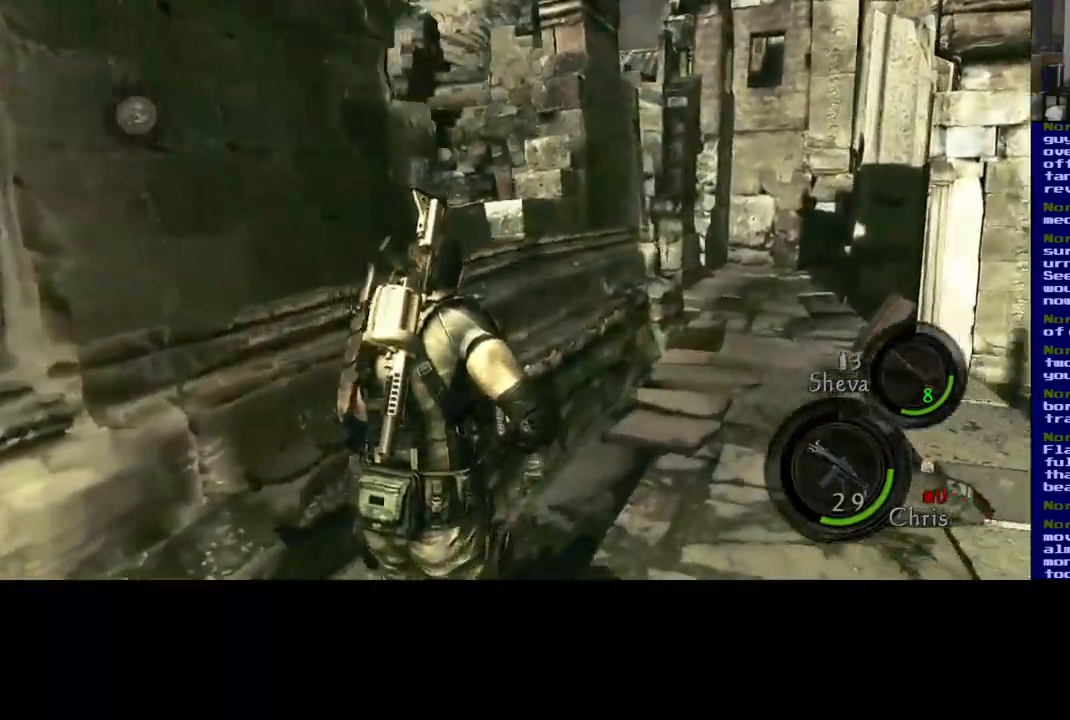
{"buttons": ["L3"], "left_stick": "up-right", "right_stick": "center", "events": [[150, "right_stick", "down-right"], [267, "right_stick", "center"]]}
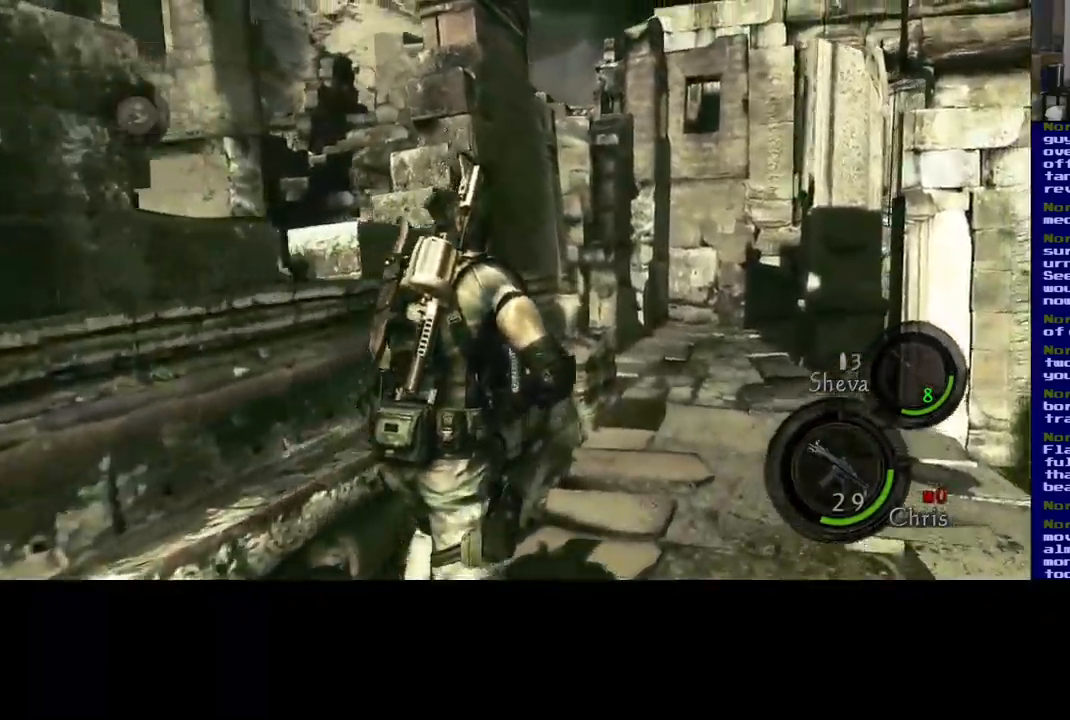
{"buttons": ["L3"], "left_stick": "up-right", "right_stick": "center", "events": []}
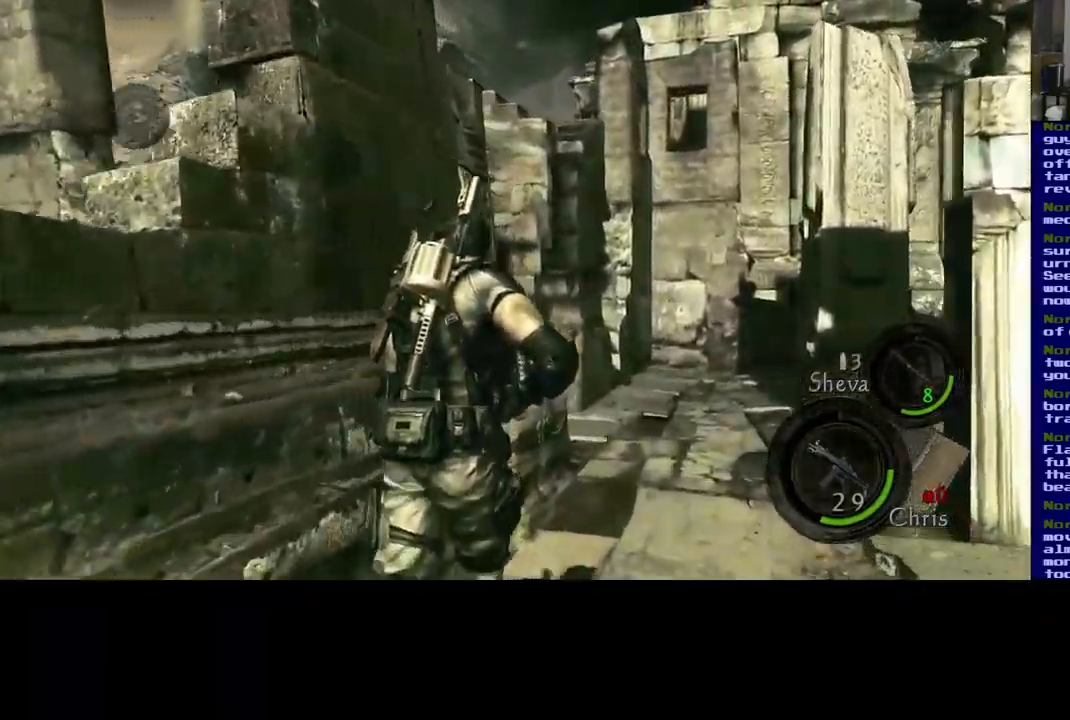
{"buttons": ["L3"], "left_stick": "up-right", "right_stick": "center", "events": []}
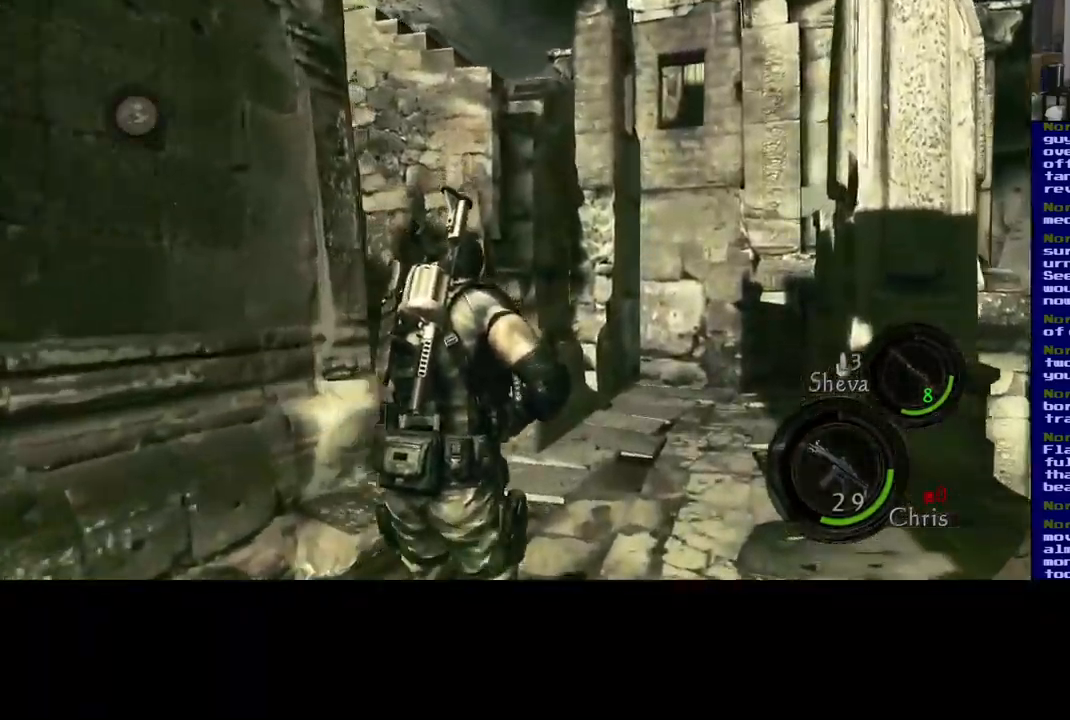
{"buttons": ["L3"], "left_stick": "up", "right_stick": "left", "events": [[267, "right_stick", "left"], [500, "left_stick", "up"]]}
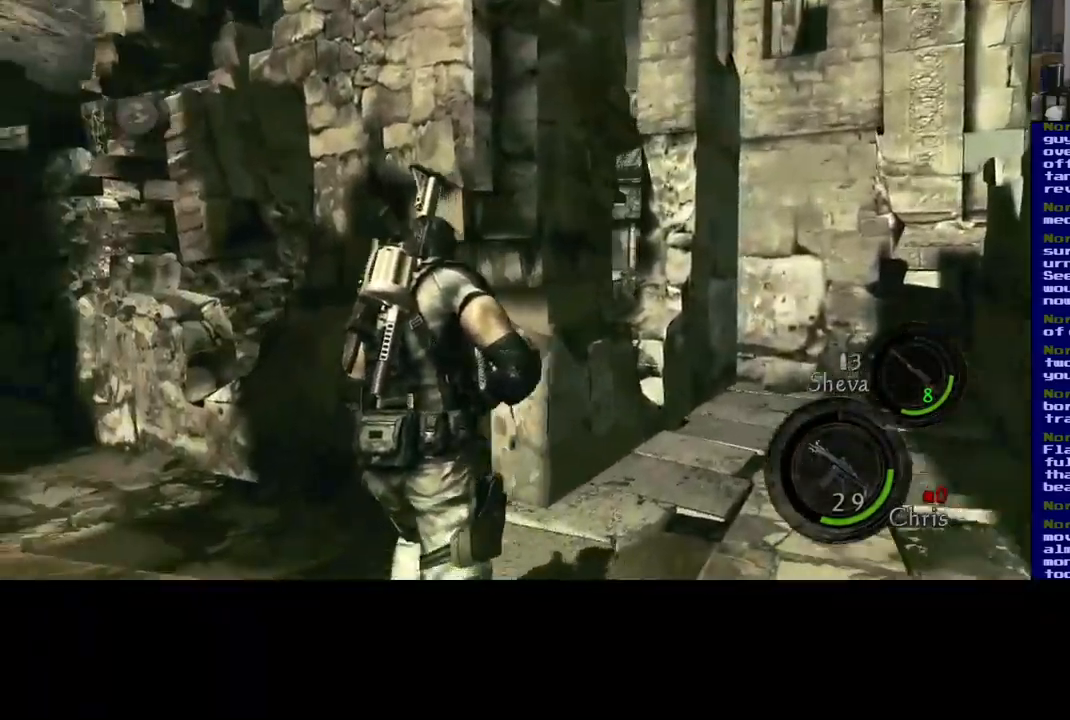
{"buttons": [], "left_stick": "up", "right_stick": "left", "events": [[50, "L3", "up"], [117, "left_stick", "up-left"], [434, "left_stick", "up"]]}
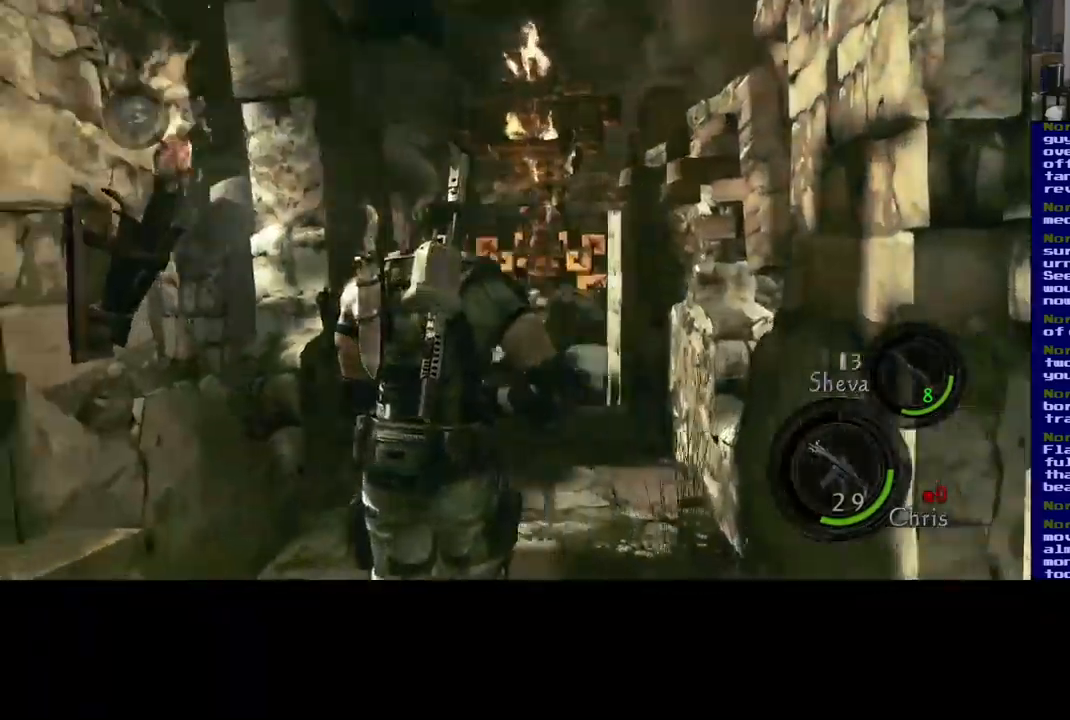
{"buttons": [], "left_stick": "up-right", "right_stick": "center", "events": [[34, "right_stick", "center"], [350, "left_stick", "up-right"]]}
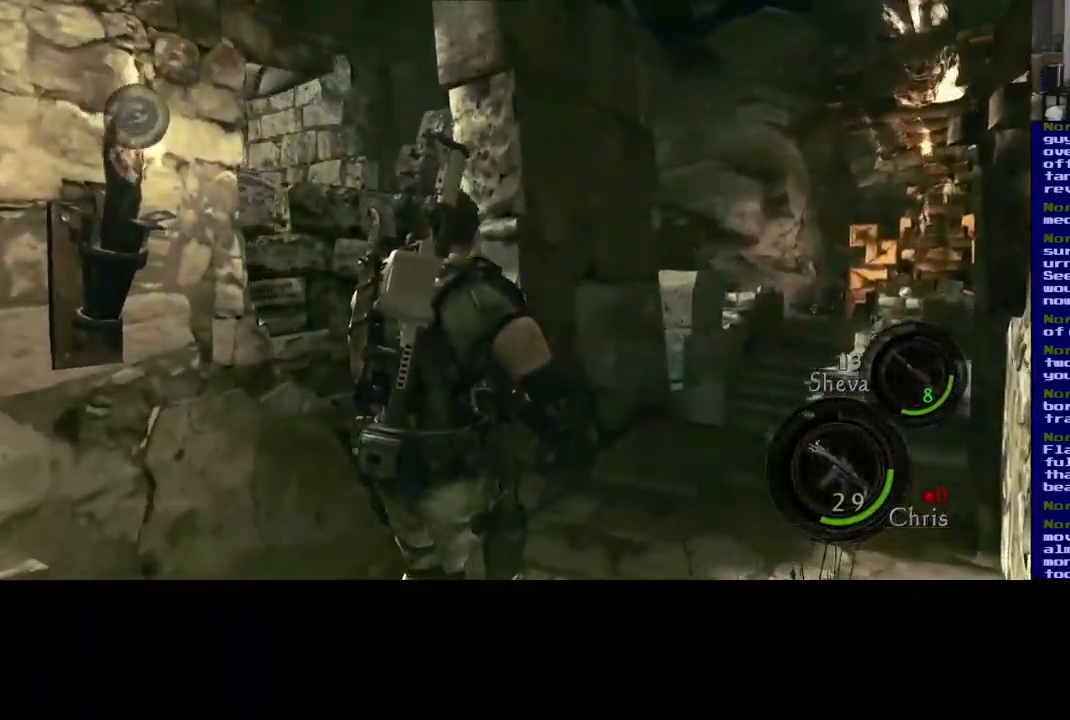
{"buttons": ["L3"], "left_stick": "up-right", "right_stick": "down", "events": [[117, "right_stick", "down"], [317, "L3", "down"]]}
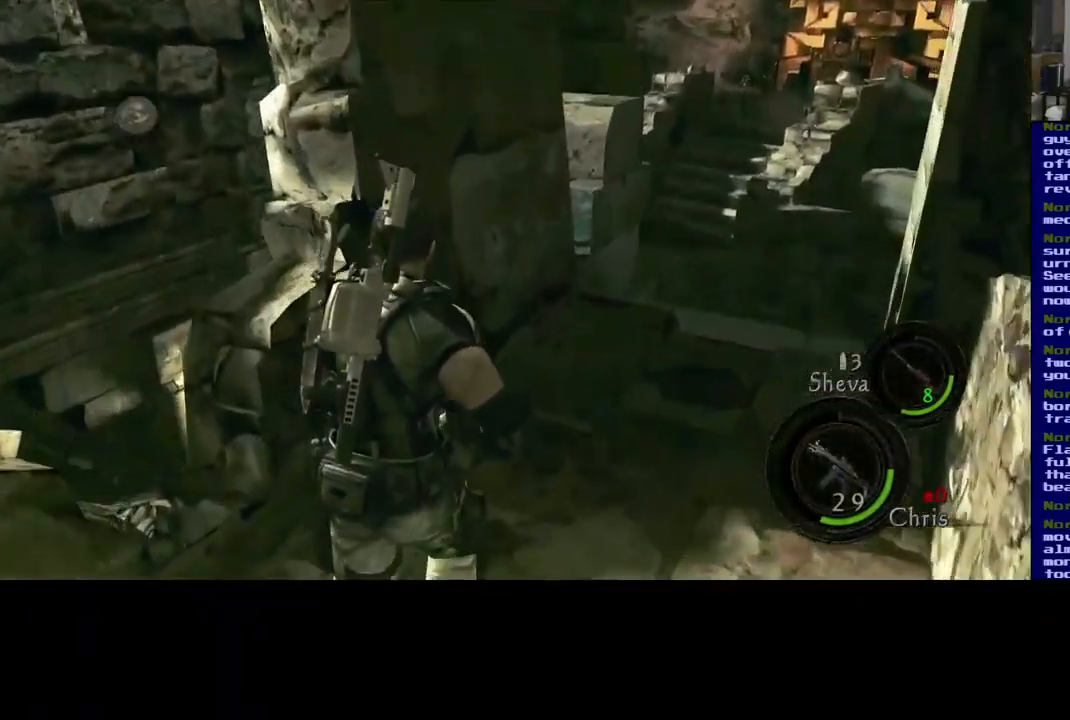
{"buttons": [], "left_stick": "up-right", "right_stick": "down-right", "events": [[84, "right_stick", "center"], [200, "L3", "up"], [400, "right_stick", "down-right"]]}
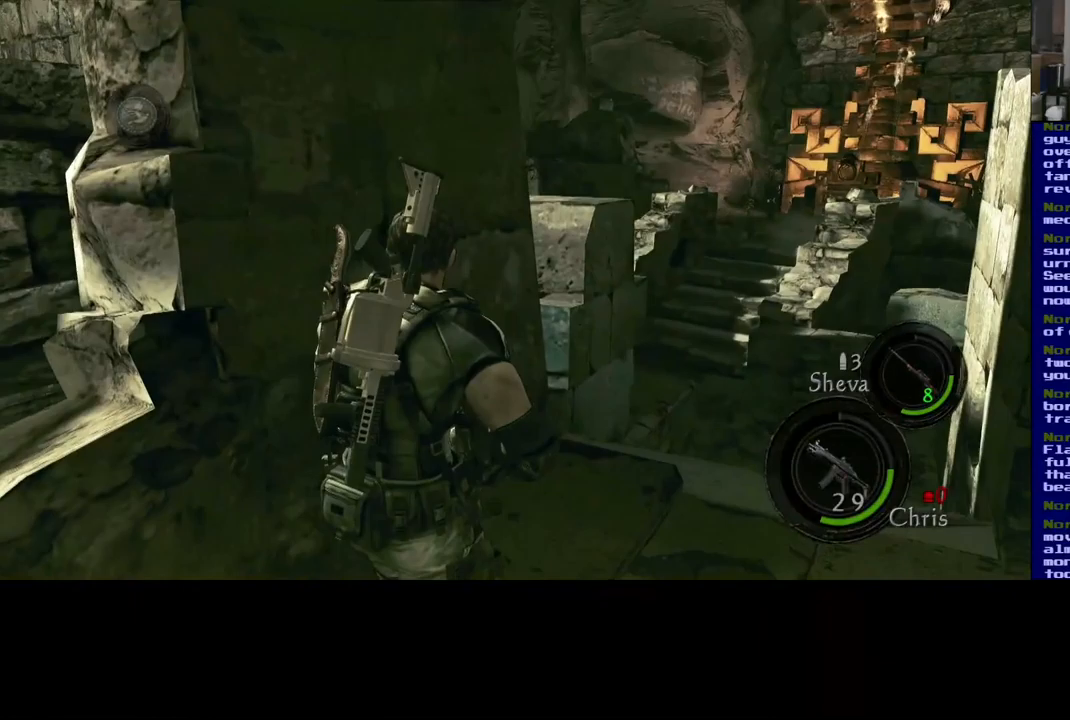
{"buttons": ["L3"], "left_stick": "up-right", "right_stick": "down", "events": [[117, "L3", "down"], [183, "right_stick", "down"]]}
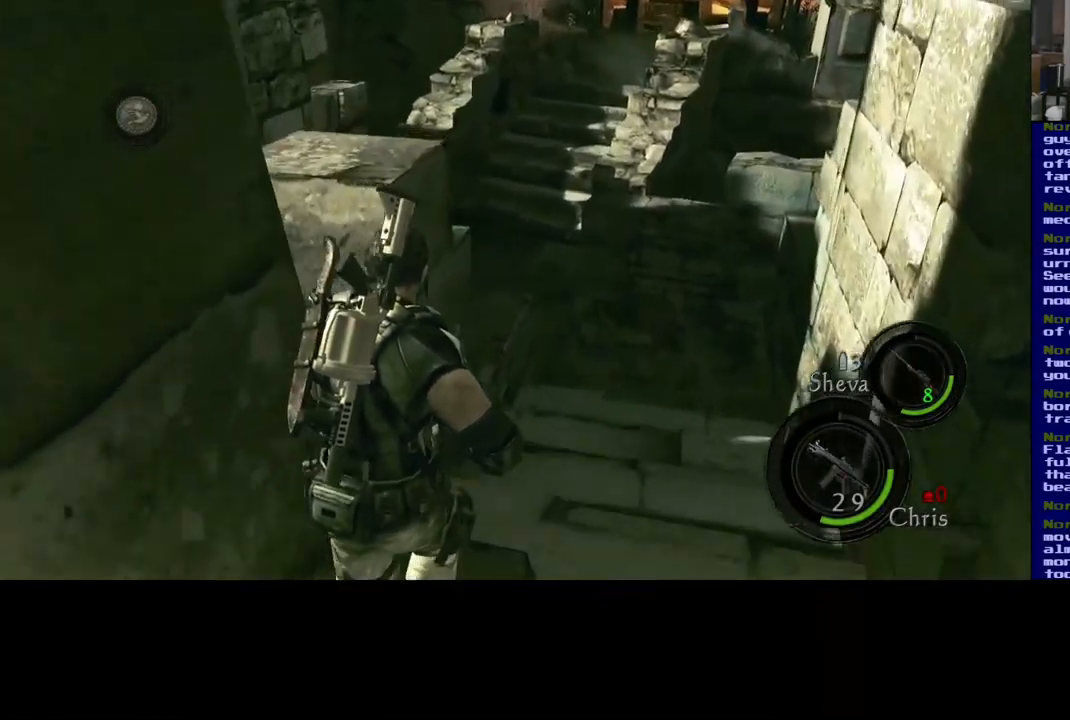
{"buttons": ["L3"], "left_stick": "up-right", "right_stick": "down", "events": []}
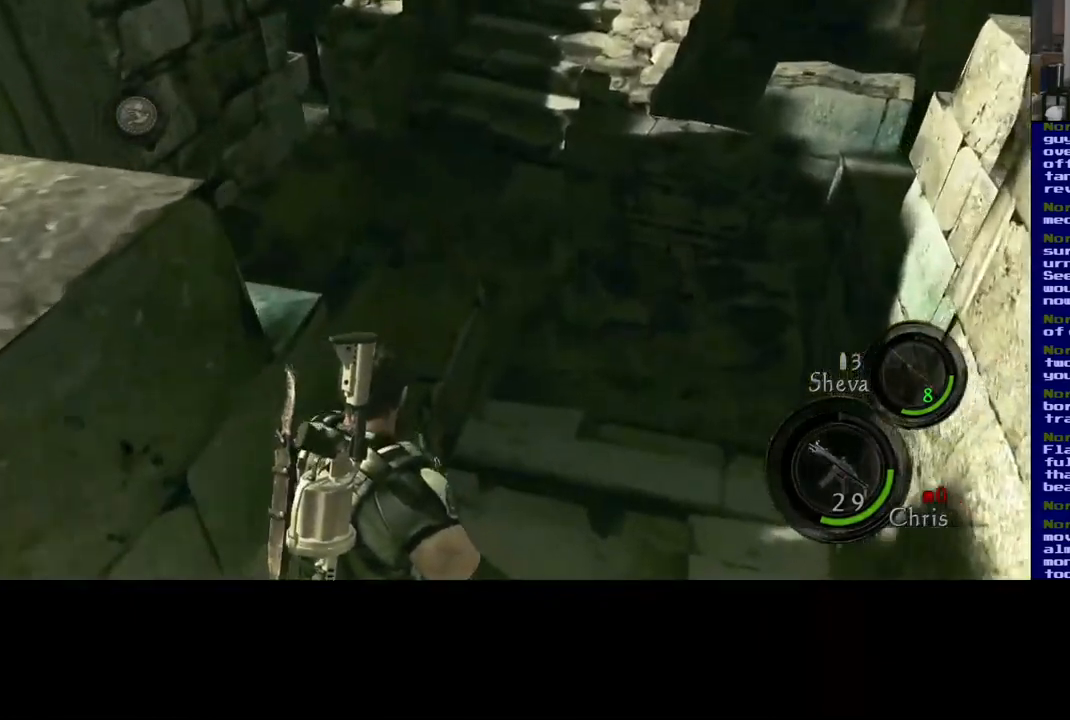
{"buttons": [], "left_stick": "up-right", "right_stick": "left", "events": [[17, "right_stick", "center"], [133, "right_stick", "left"], [500, "L3", "up"]]}
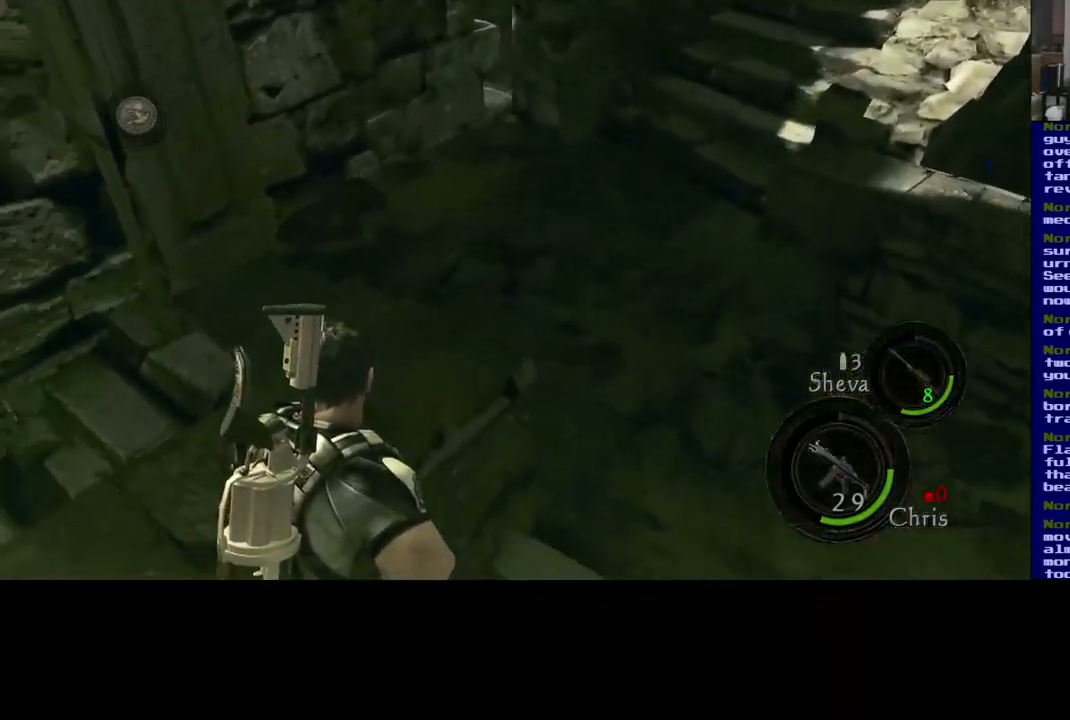
{"buttons": [], "left_stick": "right", "right_stick": "up-left", "events": [[300, "left_stick", "right"], [300, "right_stick", "up-left"]]}
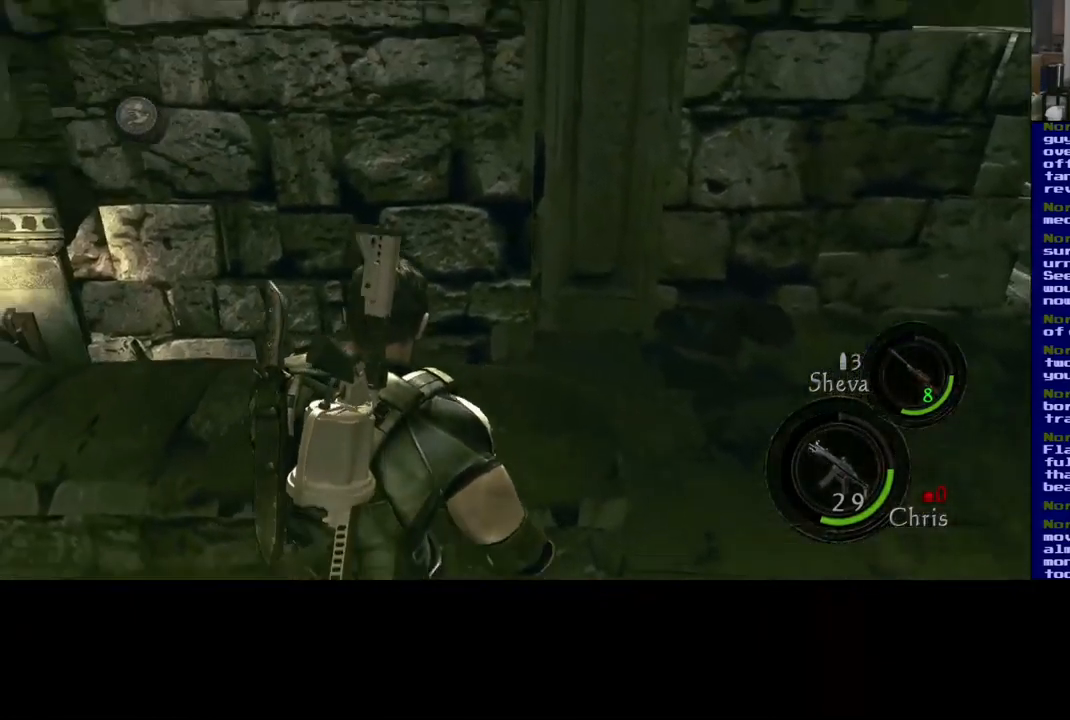
{"buttons": [], "left_stick": "down-right", "right_stick": "down-left", "events": [[50, "right_stick", "left"], [217, "right_stick", "down-left"], [250, "left_stick", "down-right"]]}
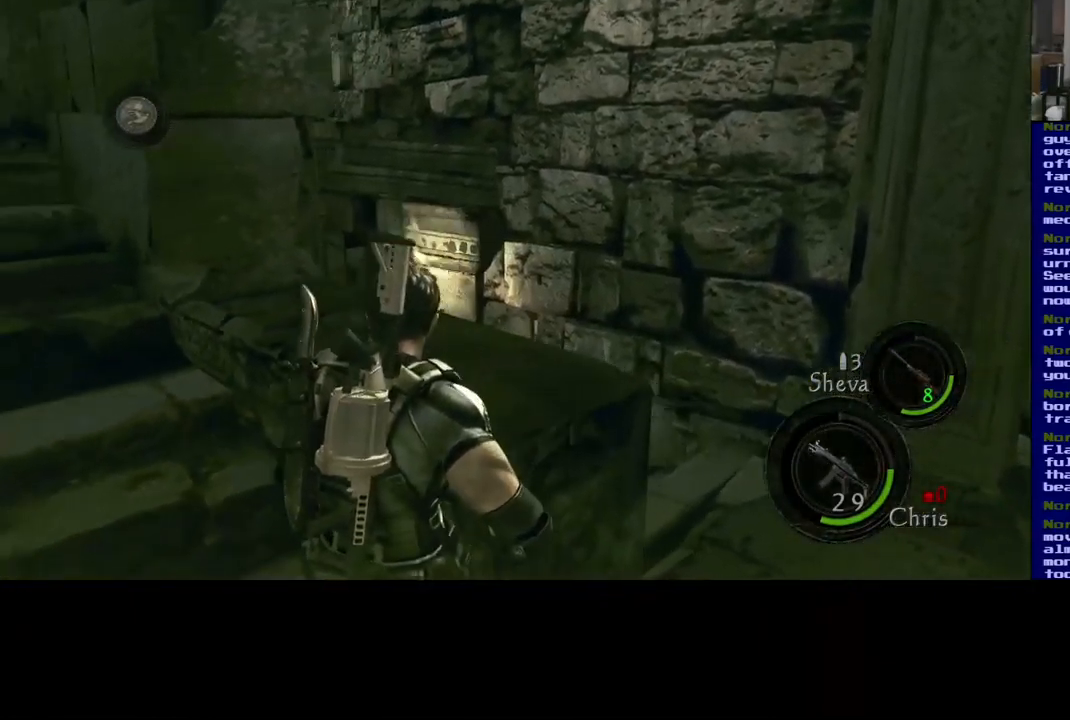
{"buttons": [], "left_stick": "right", "right_stick": "center", "events": [[150, "right_stick", "center"], [233, "left_stick", "right"]]}
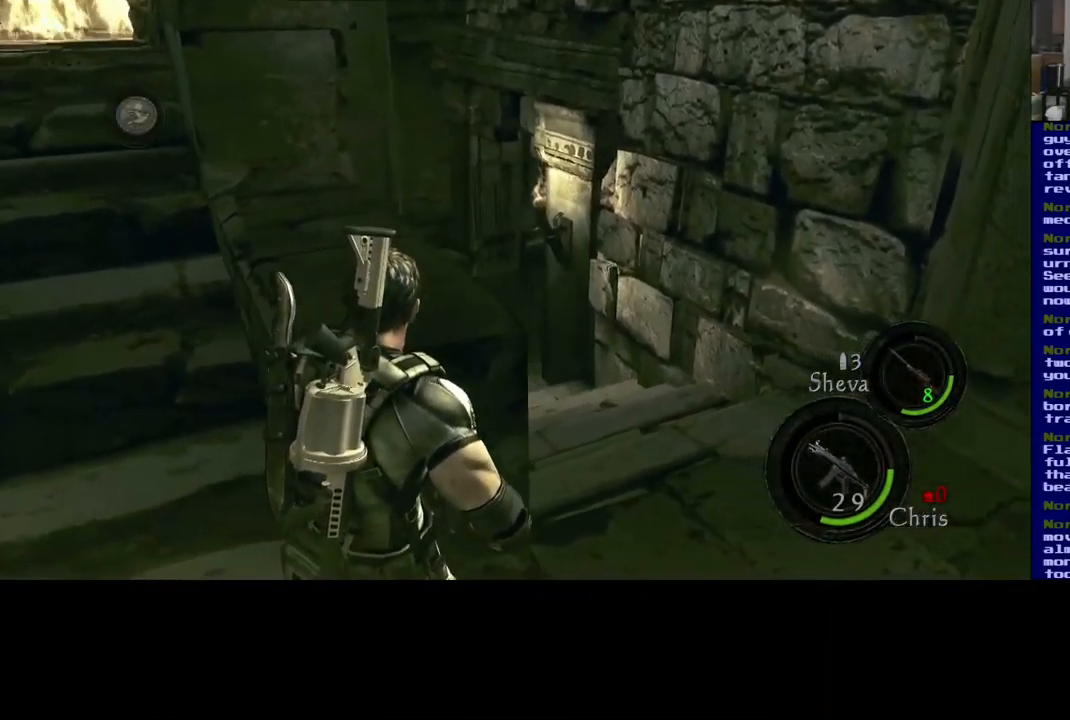
{"buttons": [], "left_stick": "right", "right_stick": "center", "events": [[117, "right_stick", "left"], [383, "right_stick", "center"]]}